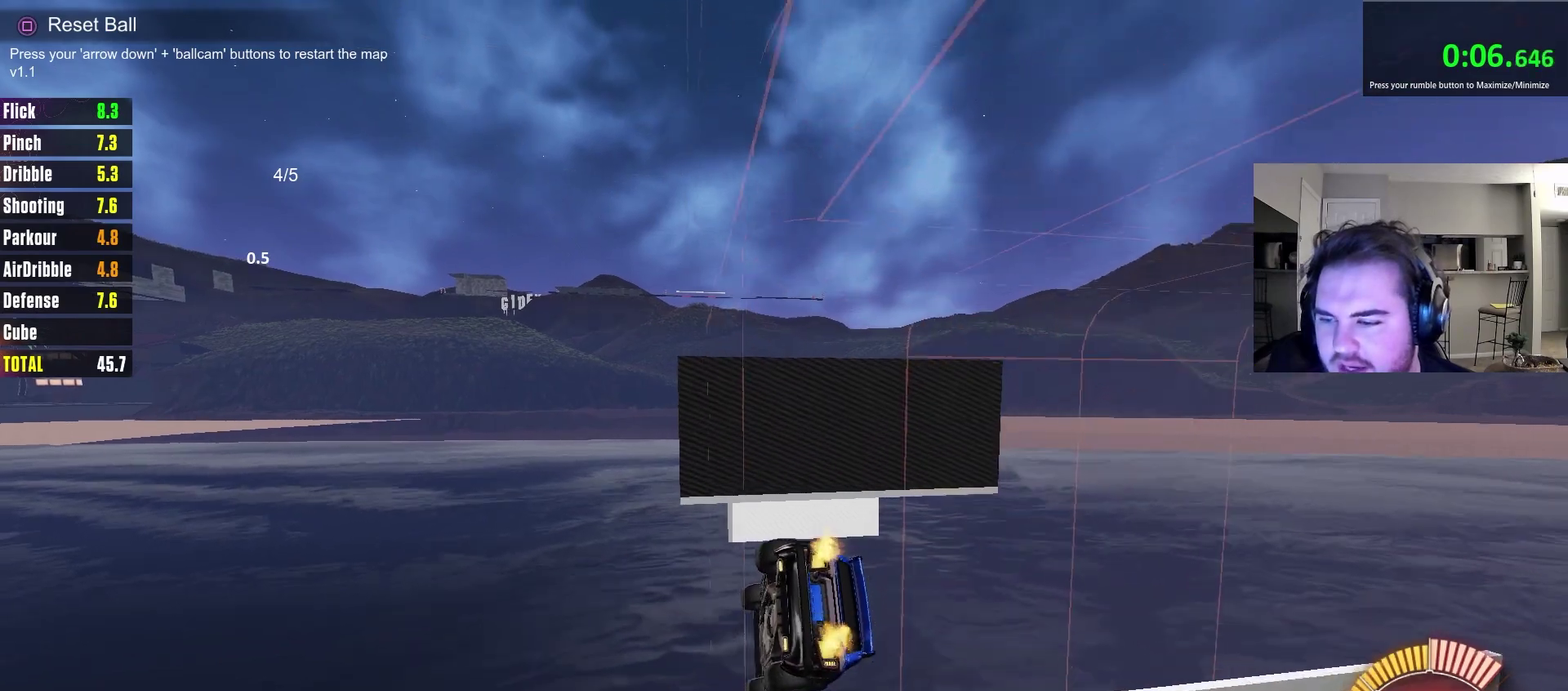
Gameplay with a controller (PlayStation layout); each line is a JSON object with the inputs held at the frame after it (dt_ms = milliseconds from this image to that frame). "events" lists button and stick changes between this image and that frame as [ms after this image, input, new state], when the widget could be followed in between. Not read: R1.
{"dt_ms": 500, "buttons": ["L1"], "left_stick": "right", "right_stick": "center", "events": [[17, "left_stick", "right"], [33, "L1", "down"], [83, "CIRCLE", "down"], [250, "CIRCLE", "up"], [500, "R2", "up"]]}
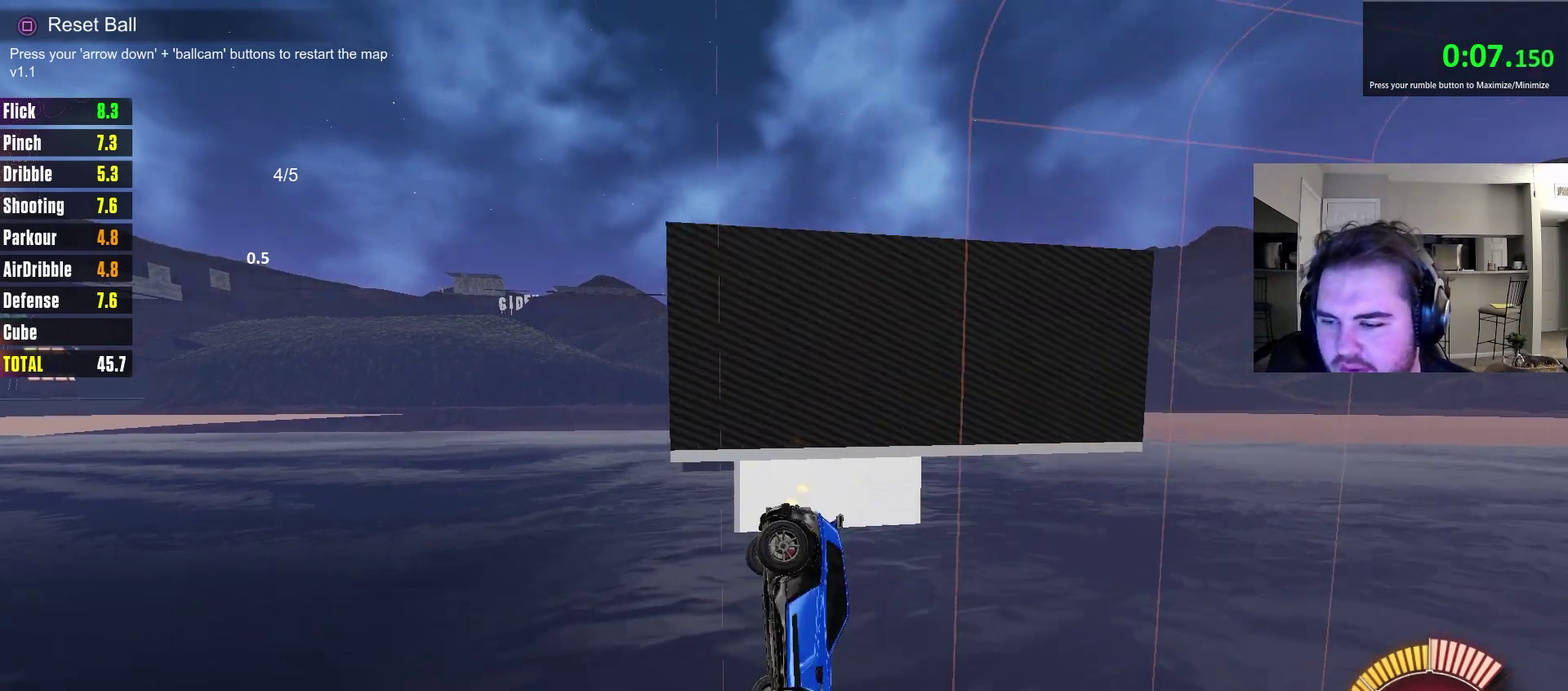
{"dt_ms": 700, "buttons": ["L2"], "left_stick": "center", "right_stick": "center", "events": [[117, "left_stick", "up-right"], [233, "L2", "down"], [267, "L1", "up"], [267, "left_stick", "left"], [633, "left_stick", "center"]]}
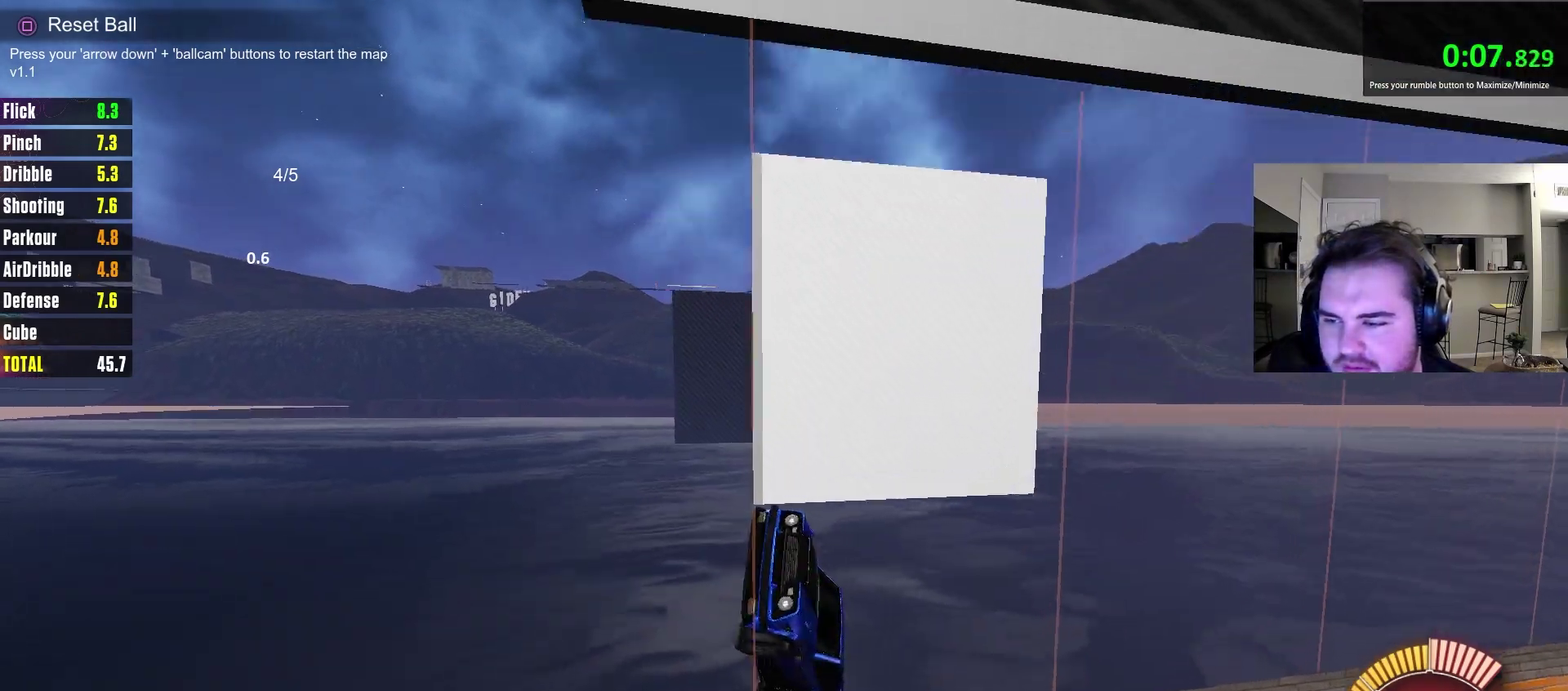
{"dt_ms": 300, "buttons": ["R2"], "left_stick": "center", "right_stick": "center", "events": [[83, "L2", "up"], [100, "R2", "down"]]}
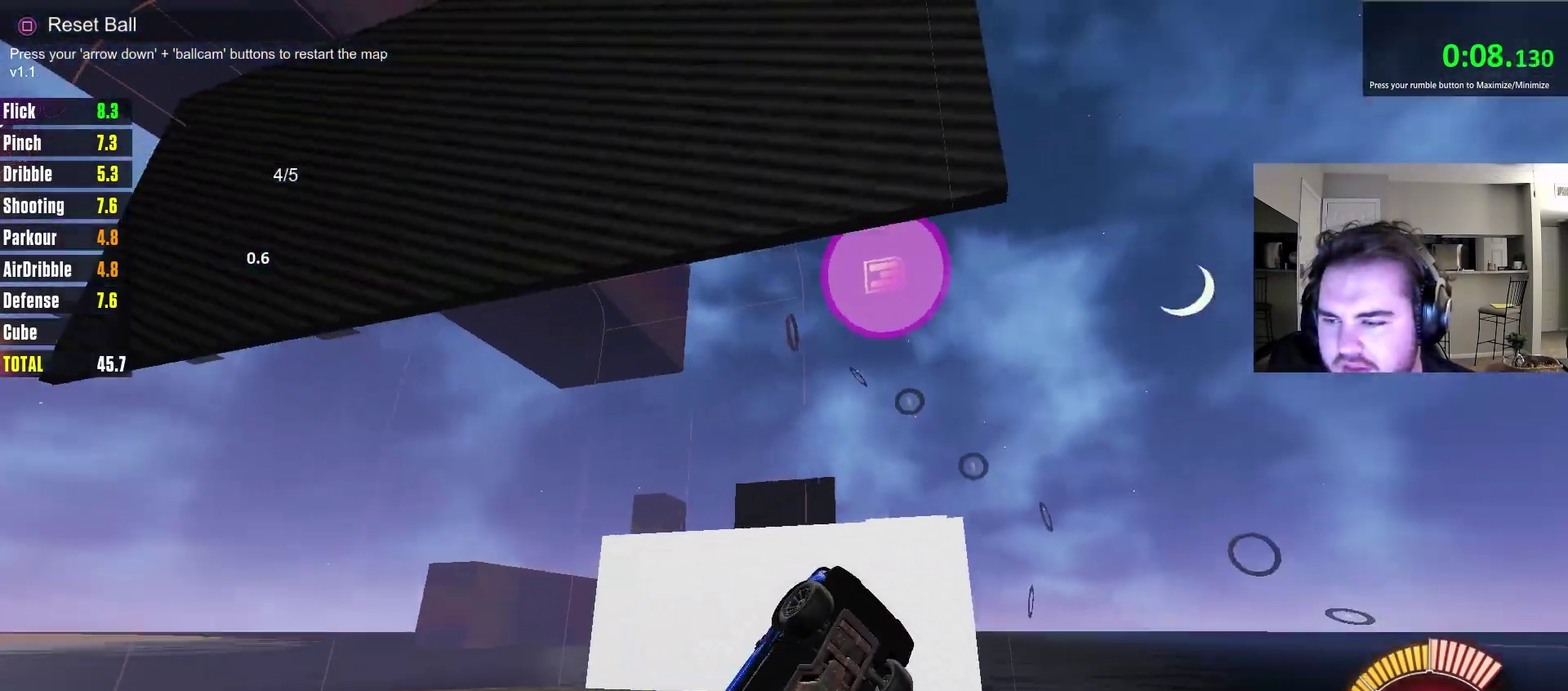
{"dt_ms": 700, "buttons": ["R2"], "left_stick": "center", "right_stick": "center", "events": [[50, "CIRCLE", "down"], [433, "CIRCLE", "up"], [583, "left_stick", "right"], [633, "left_stick", "center"]]}
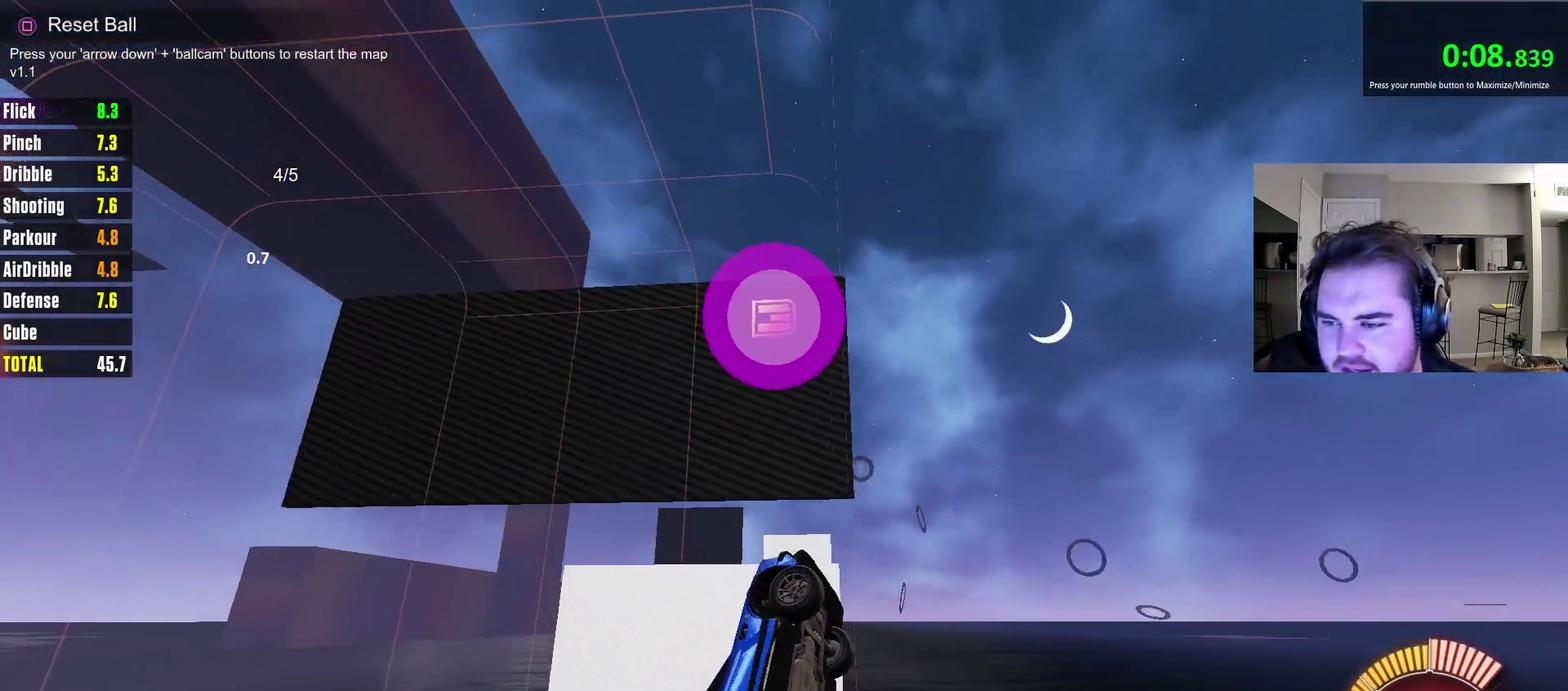
{"dt_ms": 300, "buttons": ["R2"], "left_stick": "center", "right_stick": "center", "events": []}
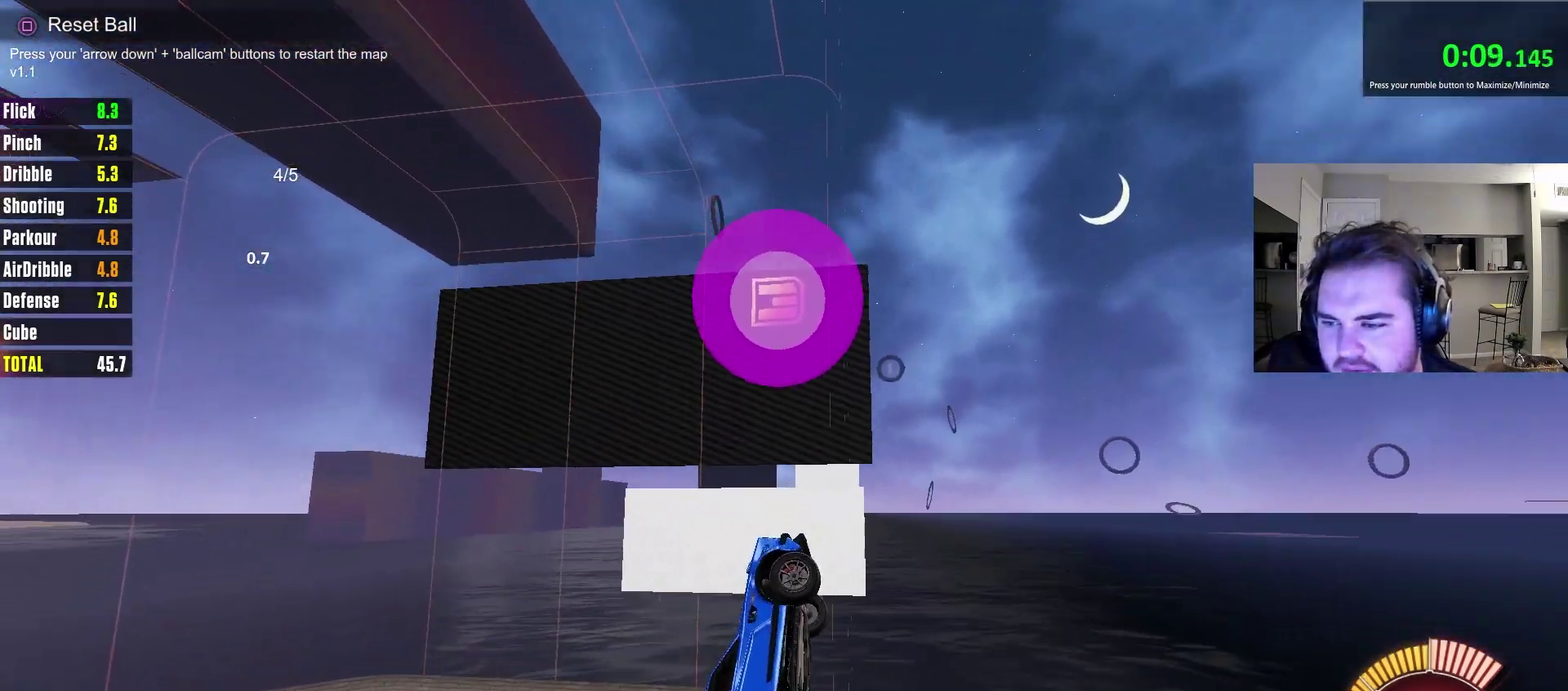
{"dt_ms": 700, "buttons": ["CROSS", "R2"], "left_stick": "down", "right_stick": "center", "events": [[17, "left_stick", "left"], [150, "left_stick", "center"], [350, "left_stick", "left"], [467, "left_stick", "down"], [567, "CIRCLE", "down"], [600, "CROSS", "down"], [667, "CIRCLE", "up"]]}
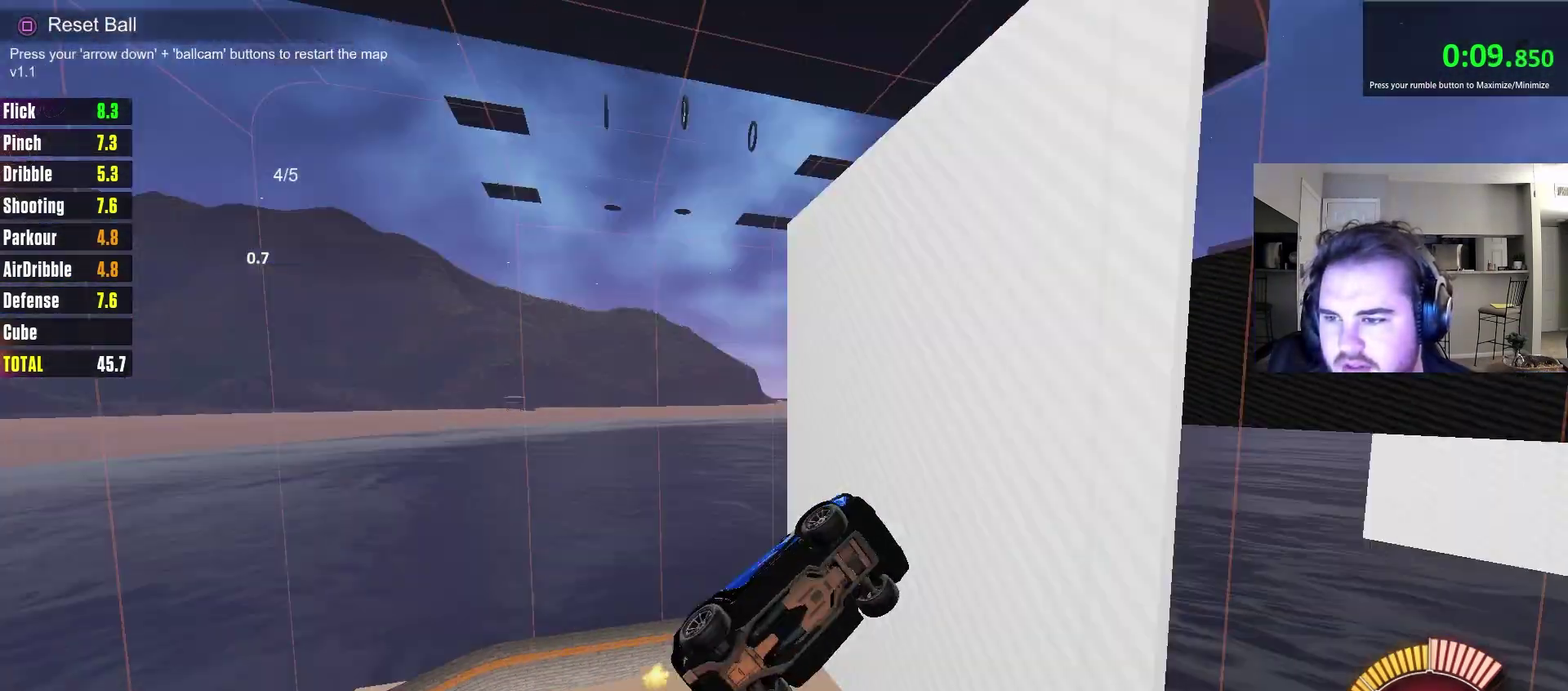
{"dt_ms": 300, "buttons": ["CIRCLE", "R2"], "left_stick": "down-left", "right_stick": "center", "events": [[67, "CROSS", "up"], [167, "CIRCLE", "down"], [233, "left_stick", "down-left"]]}
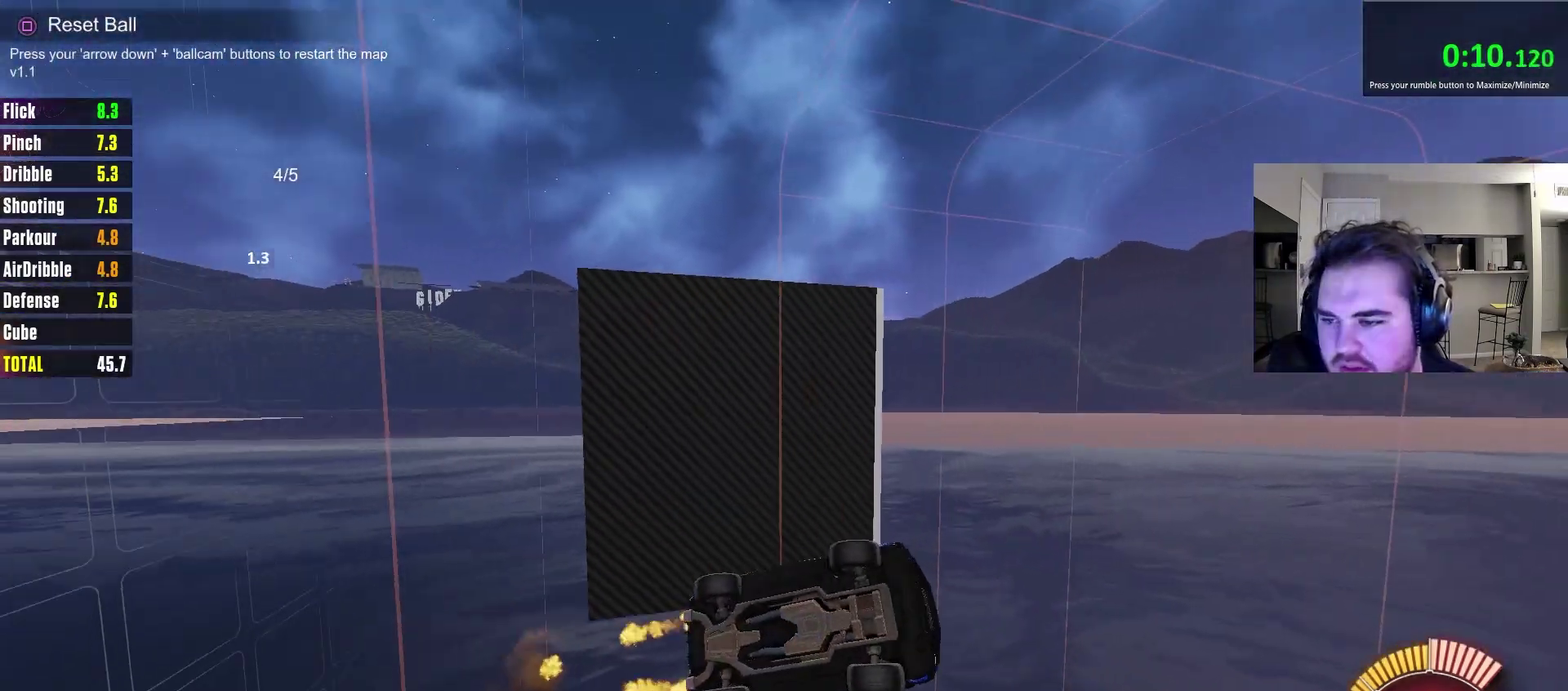
{"dt_ms": 400, "buttons": ["CIRCLE", "R2"], "left_stick": "center", "right_stick": "center", "events": [[50, "left_stick", "up-left"], [117, "CROSS", "down"], [200, "left_stick", "down"], [333, "CROSS", "up"], [333, "left_stick", "down-left"], [383, "left_stick", "center"]]}
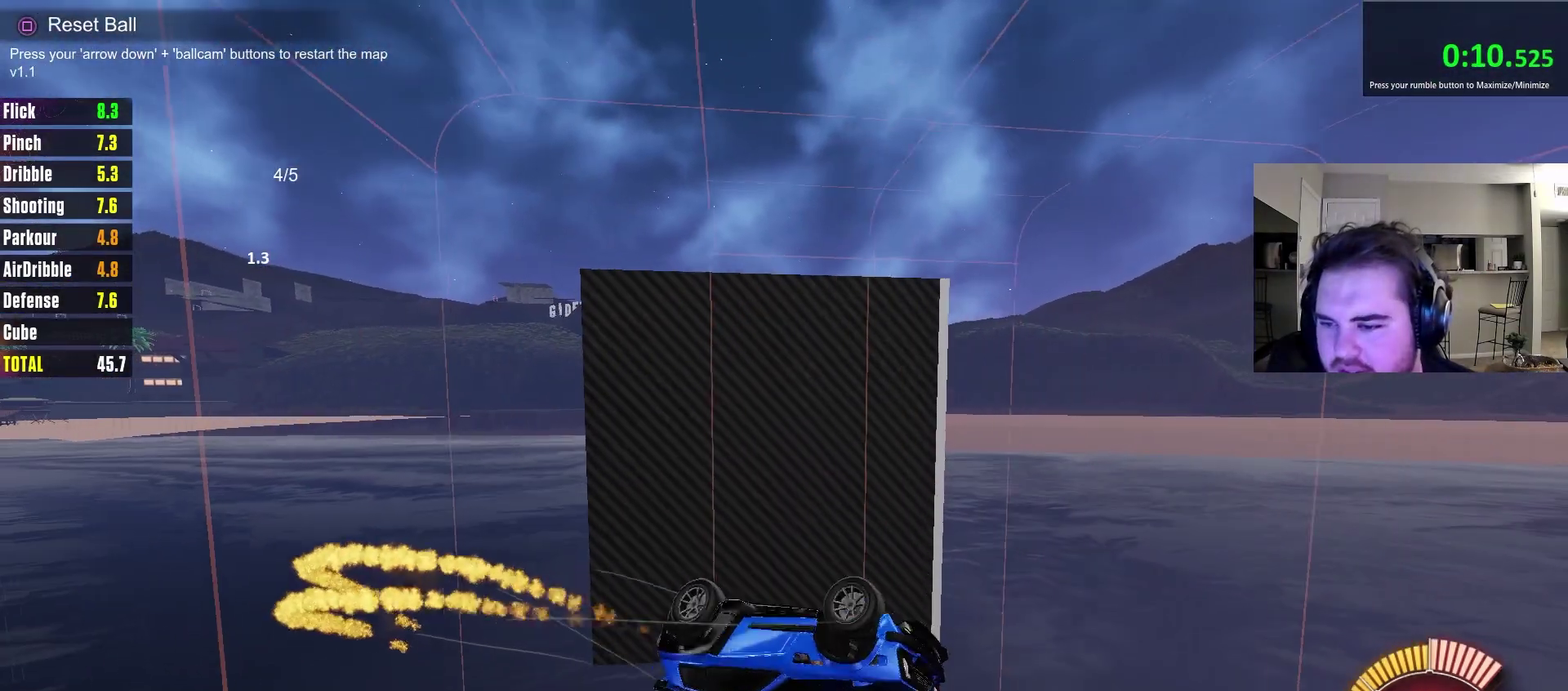
{"dt_ms": 800, "buttons": ["R2"], "left_stick": "center", "right_stick": "center", "events": [[167, "left_stick", "down"], [500, "CIRCLE", "up"], [517, "left_stick", "center"]]}
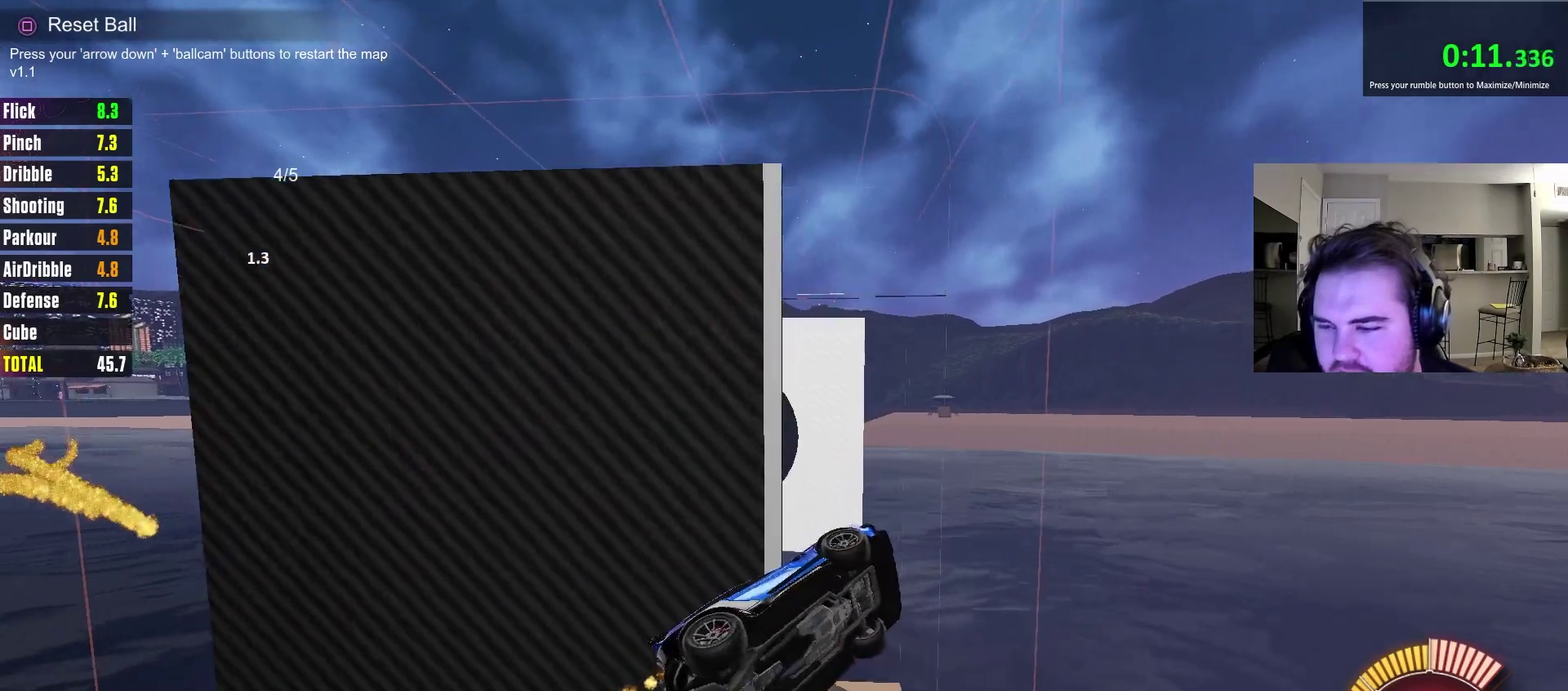
{"dt_ms": 300, "buttons": ["L2"], "left_stick": "center", "right_stick": "center", "events": [[117, "R2", "up"], [167, "L2", "down"]]}
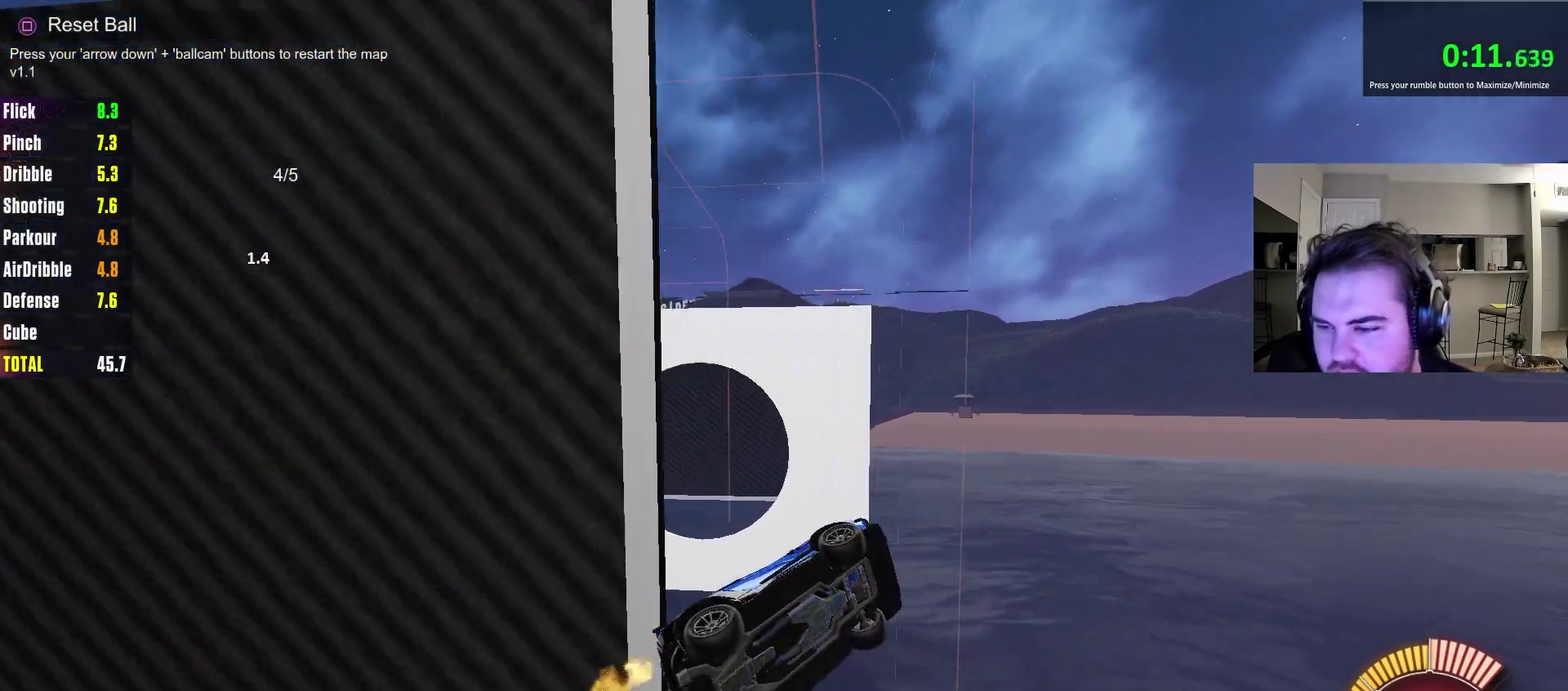
{"dt_ms": 600, "buttons": ["CROSS", "CIRCLE"], "left_stick": "down", "right_stick": "center", "events": [[50, "L2", "up"], [50, "left_stick", "down-right"], [83, "CROSS", "down"], [267, "left_stick", "down"], [333, "CROSS", "up"], [383, "left_stick", "center"], [433, "CIRCLE", "down"], [500, "CROSS", "down"], [567, "left_stick", "down"]]}
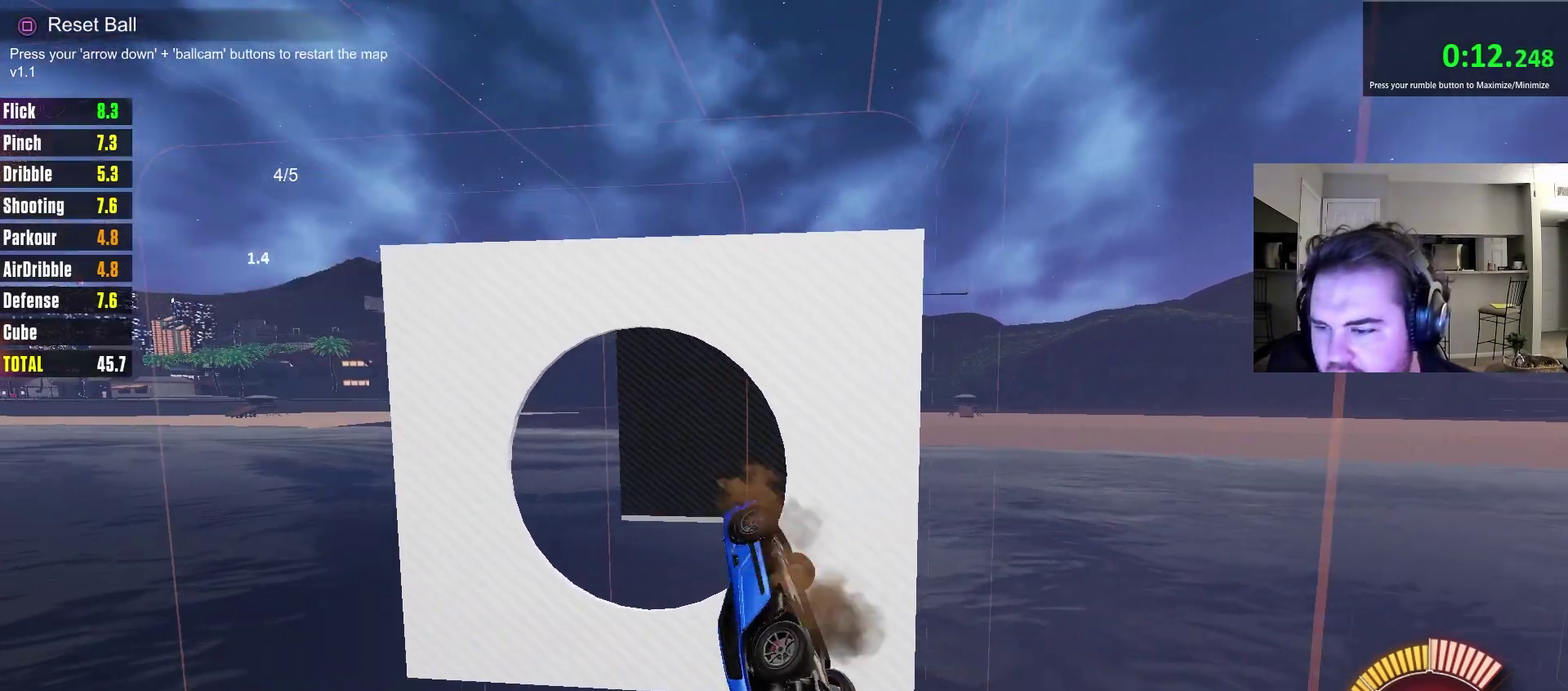
{"dt_ms": 400, "buttons": ["CIRCLE"], "left_stick": "right", "right_stick": "center", "events": [[67, "CROSS", "up"], [117, "left_stick", "down-left"], [217, "CIRCLE", "up"], [300, "CIRCLE", "down"], [300, "left_stick", "down"], [383, "left_stick", "right"]]}
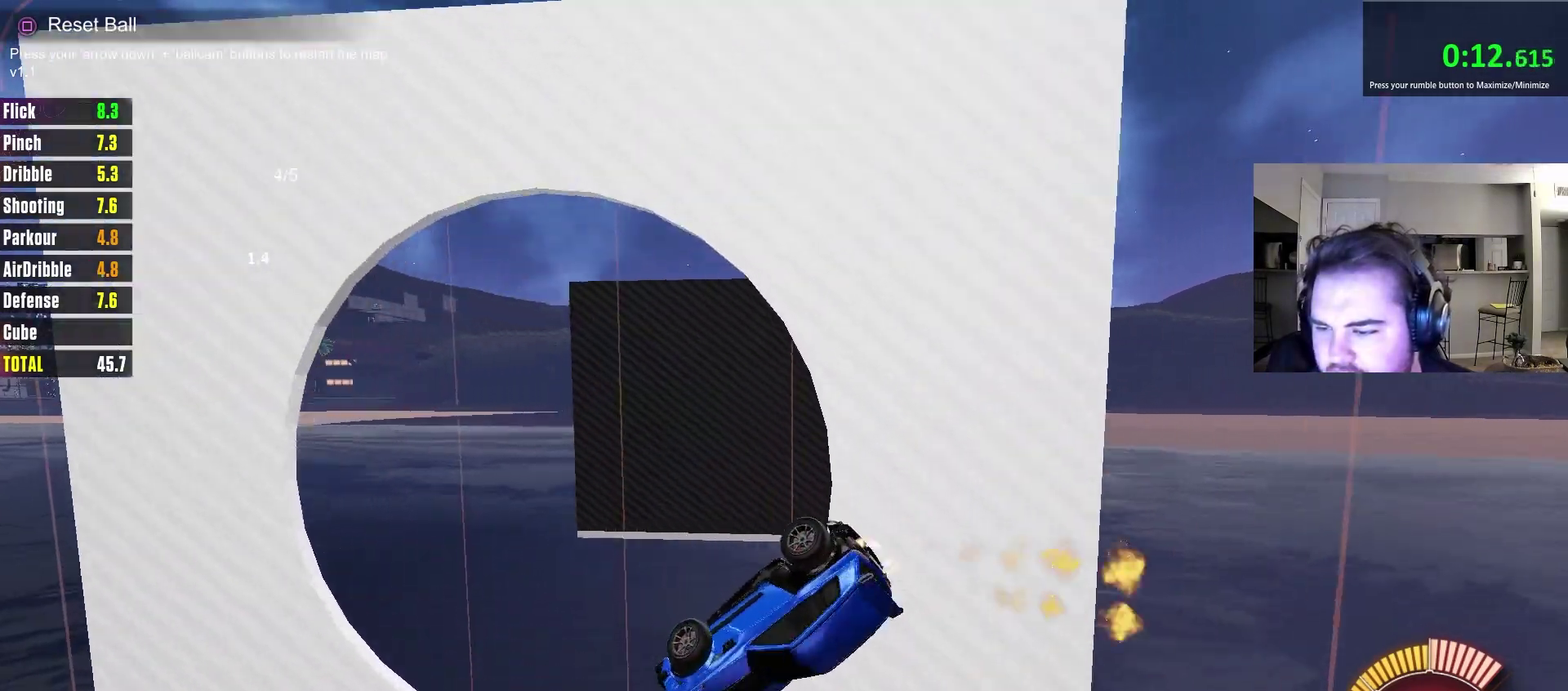
{"dt_ms": 300, "buttons": ["CIRCLE"], "left_stick": "center", "right_stick": "center", "events": [[33, "L1", "down"], [67, "left_stick", "up-right"], [150, "left_stick", "center"], [167, "L1", "up"]]}
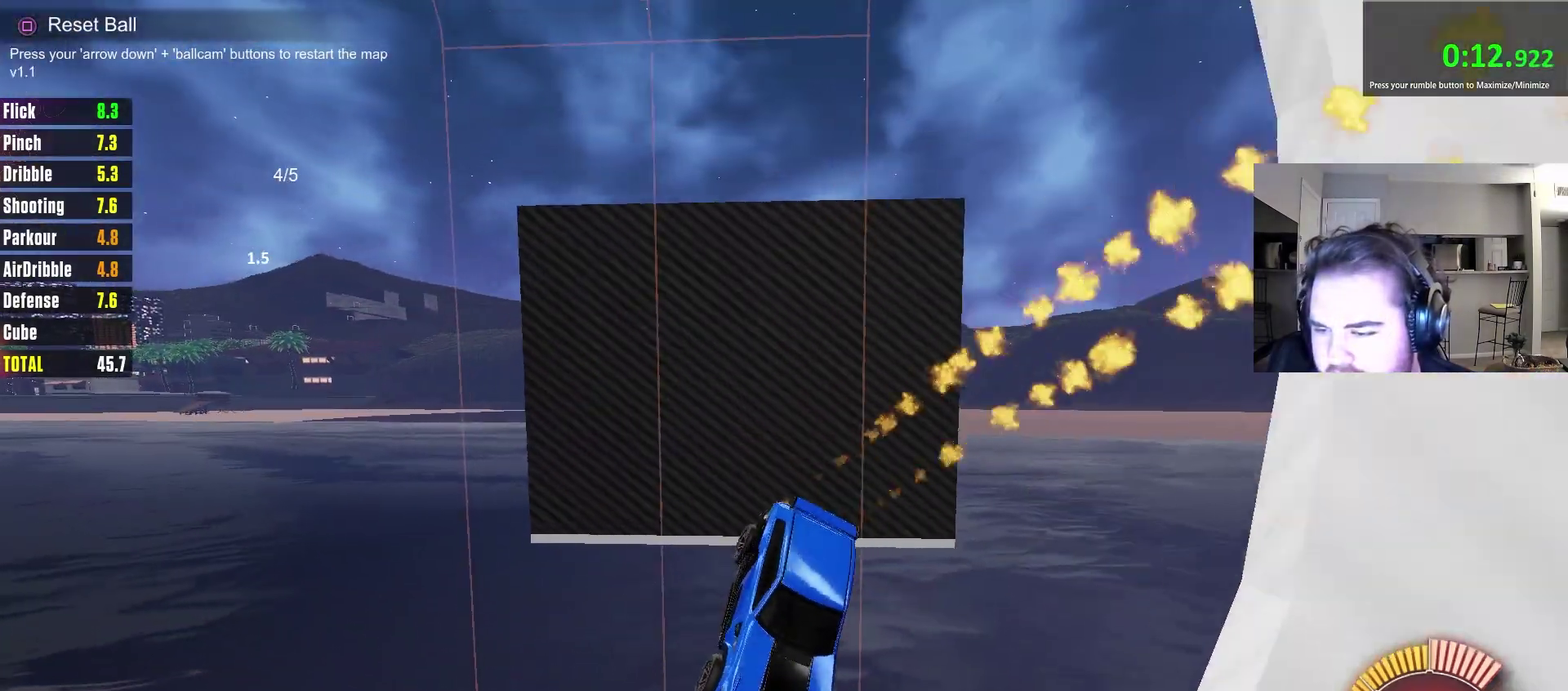
{"dt_ms": 700, "buttons": ["R2"], "left_stick": "center", "right_stick": "center", "events": [[317, "R2", "down"], [367, "CIRCLE", "up"]]}
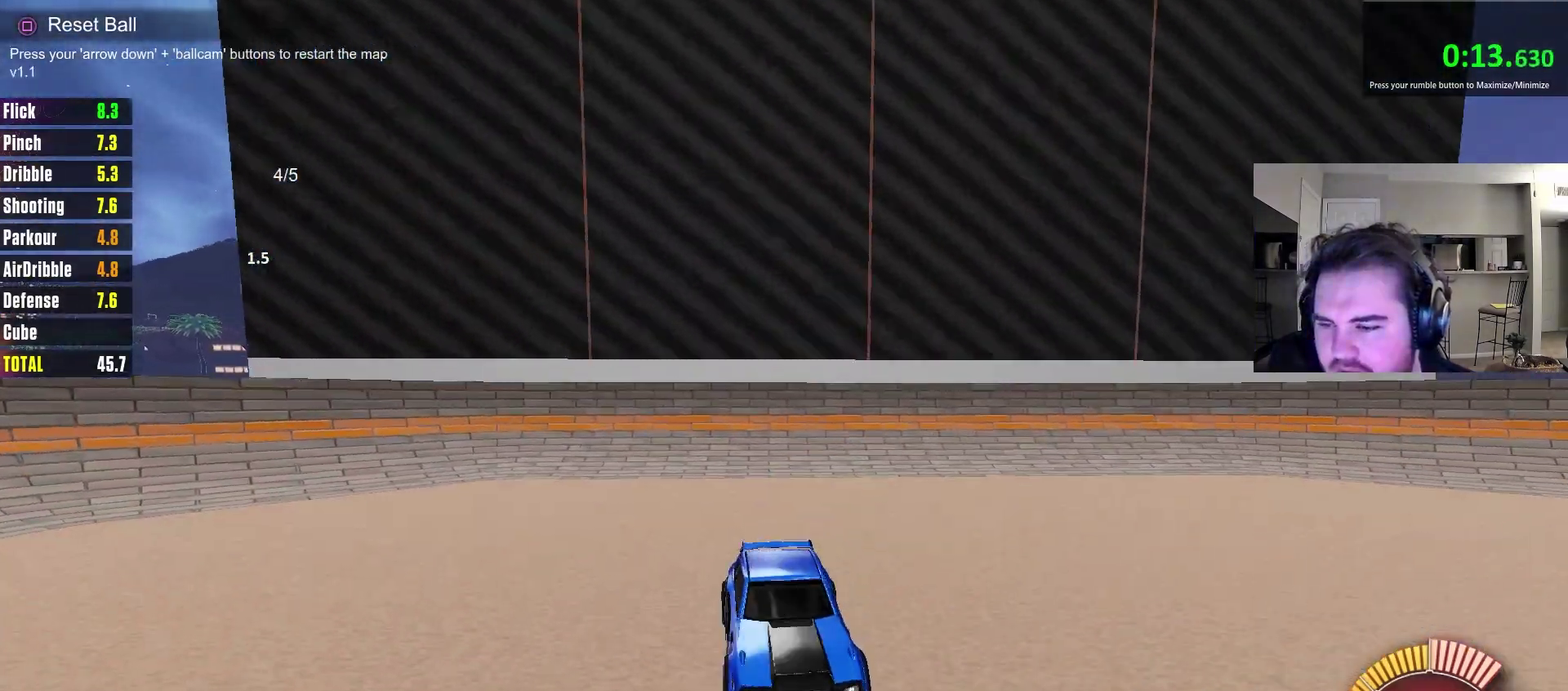
{"dt_ms": 600, "buttons": ["CROSS", "CIRCLE"], "left_stick": "center", "right_stick": "center", "events": [[167, "R2", "up"], [317, "CROSS", "down"], [333, "left_stick", "down-left"], [450, "R2", "down"], [500, "CROSS", "up"], [517, "R2", "up"], [533, "left_stick", "center"], [550, "CIRCLE", "down"], [550, "CROSS", "down"]]}
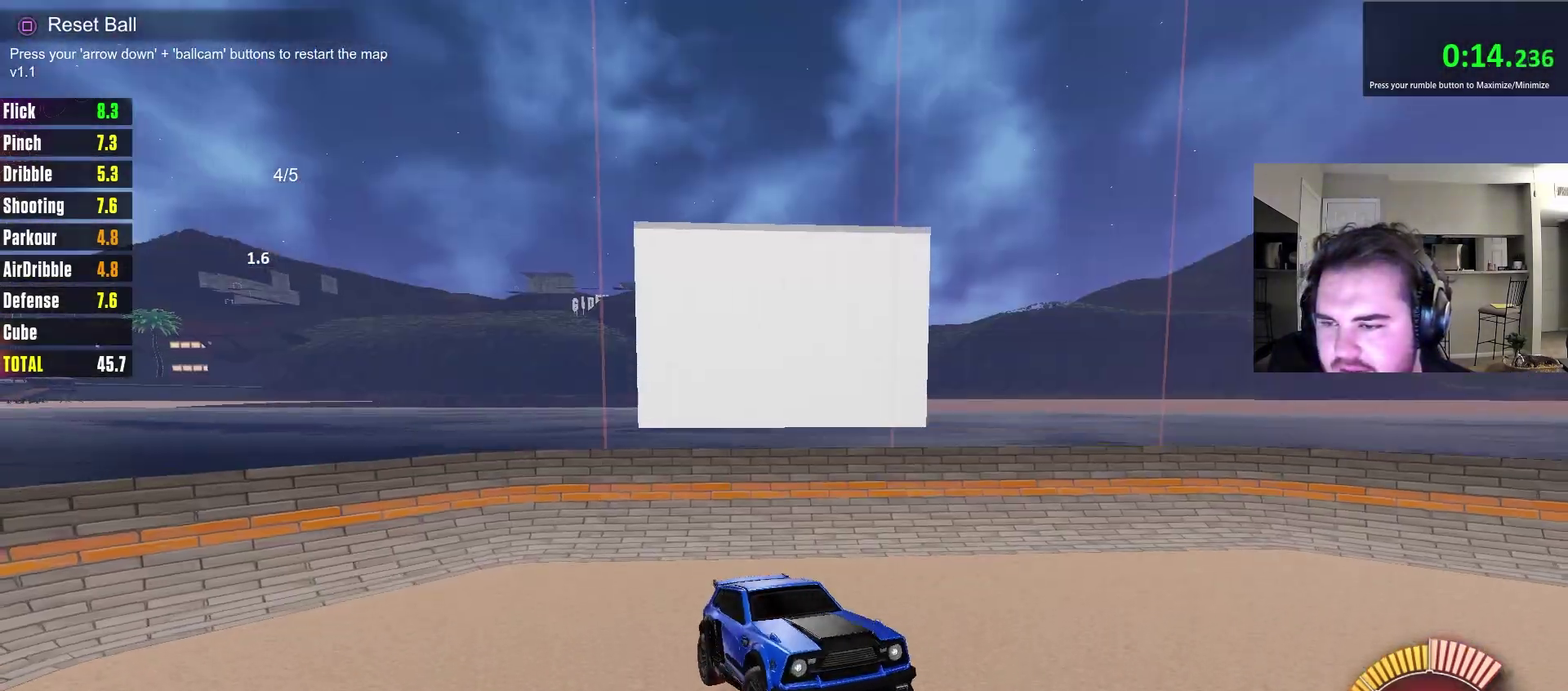
{"dt_ms": 400, "buttons": ["CIRCLE"], "left_stick": "up-right", "right_stick": "center", "events": [[67, "CROSS", "up"], [67, "left_stick", "down-left"], [233, "left_stick", "up-left"], [283, "left_stick", "up"], [367, "left_stick", "up-right"]]}
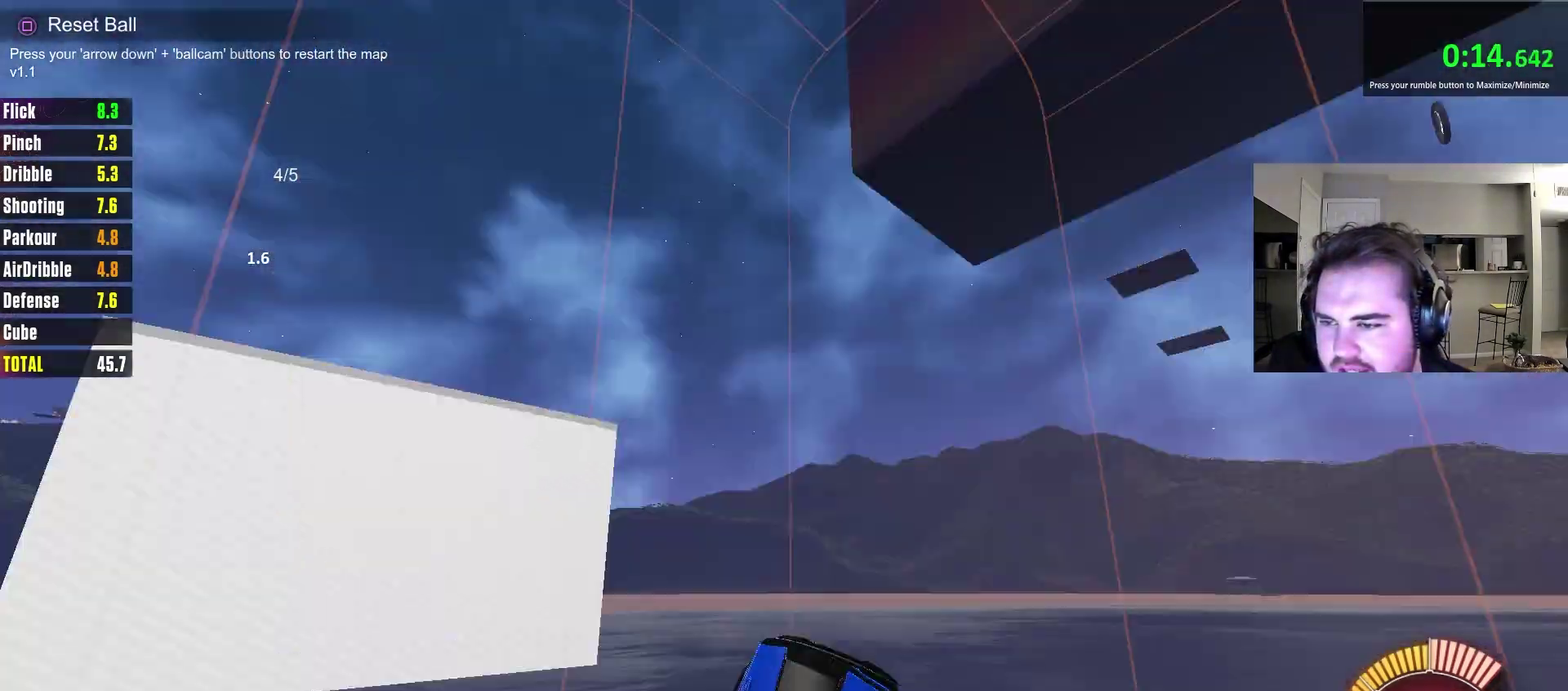
{"dt_ms": 300, "buttons": ["CIRCLE"], "left_stick": "down", "right_stick": "center", "events": [[50, "left_stick", "up"], [100, "left_stick", "up-left"], [200, "left_stick", "center"], [267, "left_stick", "down"]]}
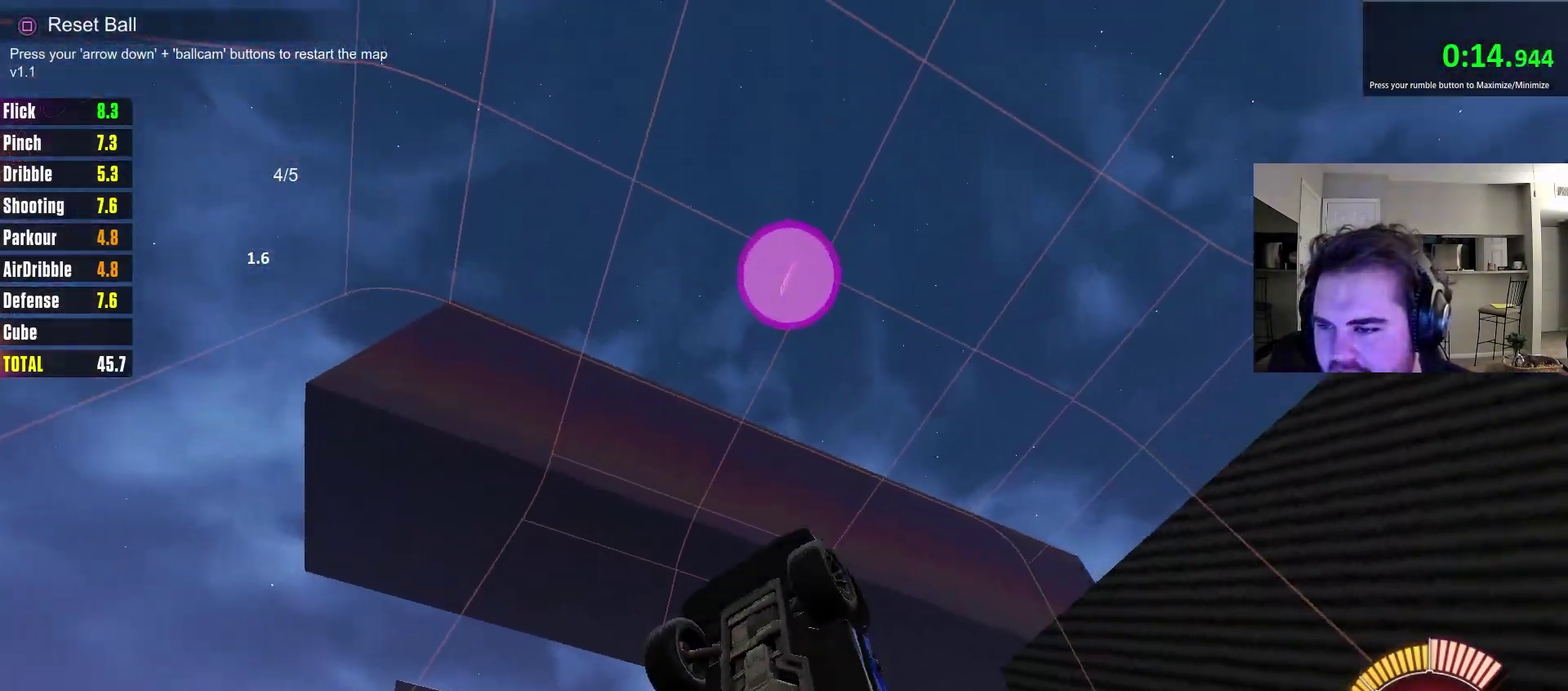
{"dt_ms": 700, "buttons": ["CIRCLE", "L1"], "left_stick": "left", "right_stick": "center", "events": [[50, "left_stick", "down-left"], [183, "left_stick", "up-right"], [267, "left_stick", "right"], [317, "left_stick", "down-right"], [500, "left_stick", "down-left"], [583, "left_stick", "left"], [650, "L1", "down"]]}
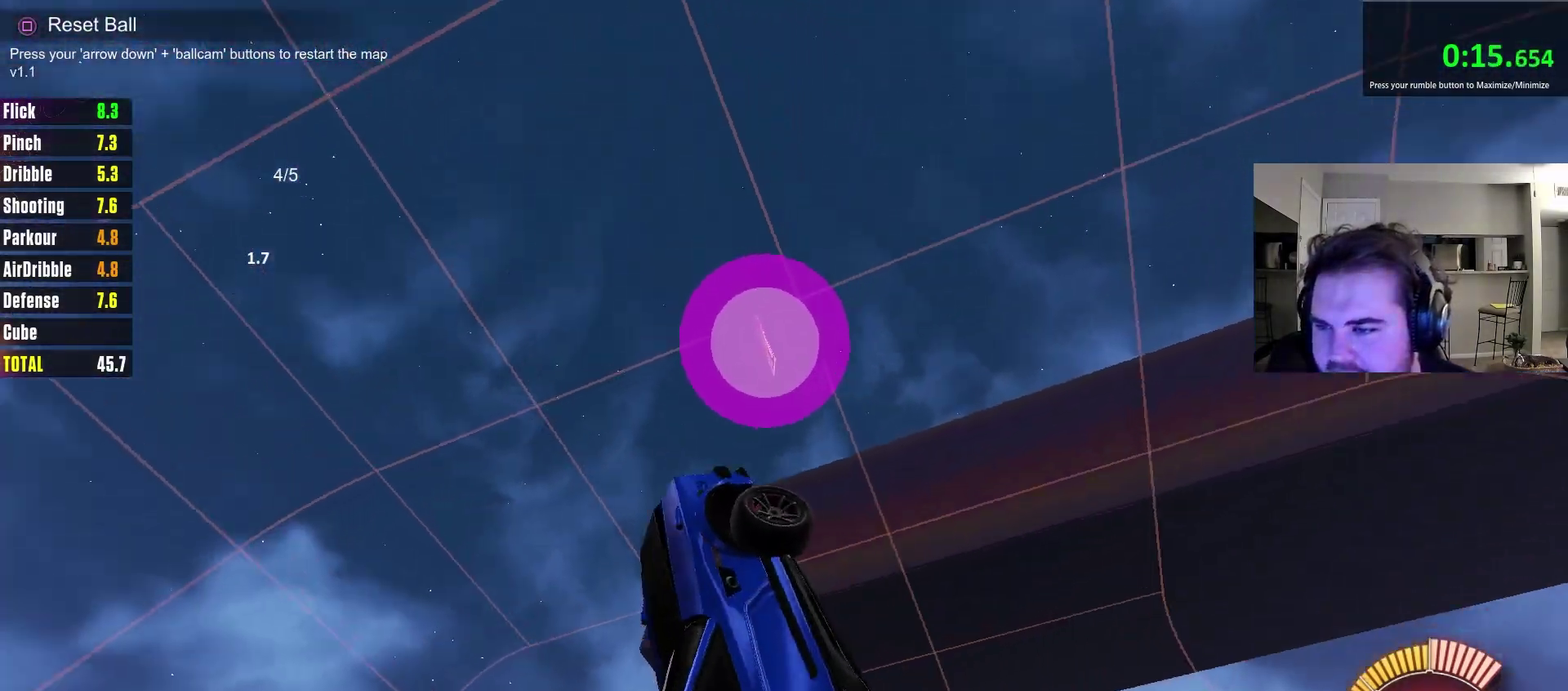
{"dt_ms": 500, "buttons": ["CIRCLE", "L1"], "left_stick": "left", "right_stick": "center", "events": [[83, "L1", "up"], [117, "left_stick", "down-left"], [200, "left_stick", "left"], [350, "left_stick", "center"], [450, "L1", "down"], [500, "left_stick", "left"]]}
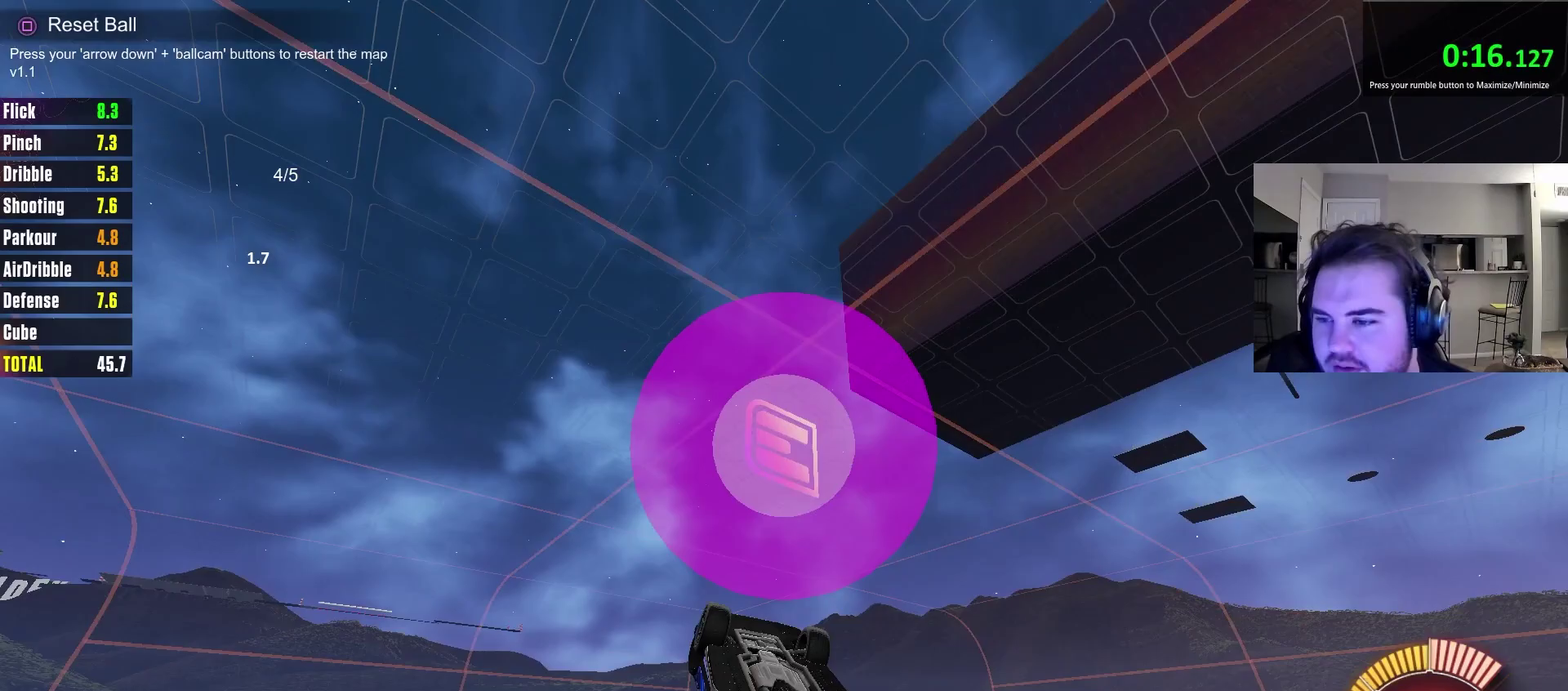
{"dt_ms": 300, "buttons": [], "left_stick": "center", "right_stick": "center", "events": [[100, "L1", "up"], [100, "left_stick", "center"], [150, "CIRCLE", "up"]]}
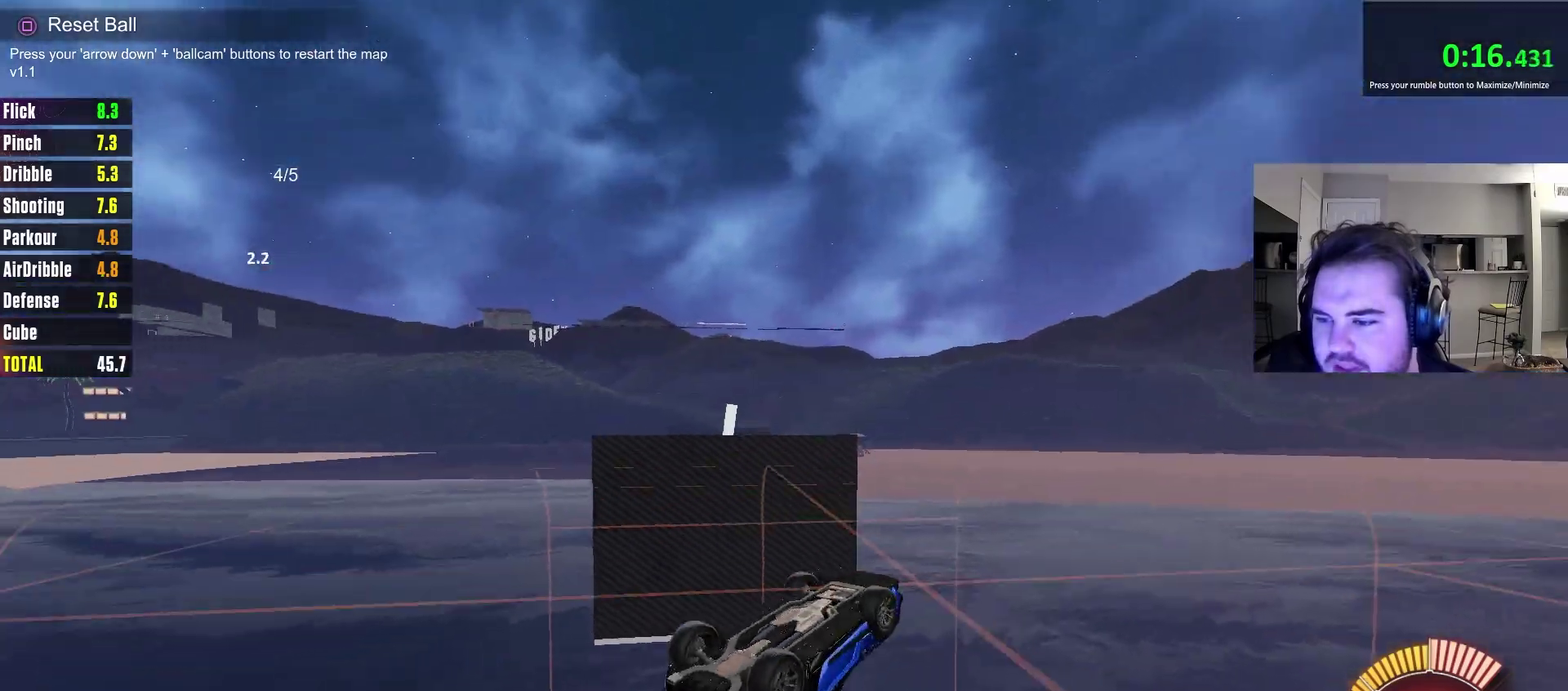
{"dt_ms": 700, "buttons": ["CIRCLE", "L1", "R2"], "left_stick": "left", "right_stick": "center", "events": [[83, "L2", "down"], [150, "CROSS", "down"], [167, "left_stick", "down"], [250, "L2", "up"], [350, "CROSS", "up"], [350, "left_stick", "center"], [400, "CROSS", "down"], [517, "CIRCLE", "down"], [517, "left_stick", "down-left"], [533, "CROSS", "up"], [550, "L1", "down"], [583, "R2", "down"], [600, "left_stick", "left"]]}
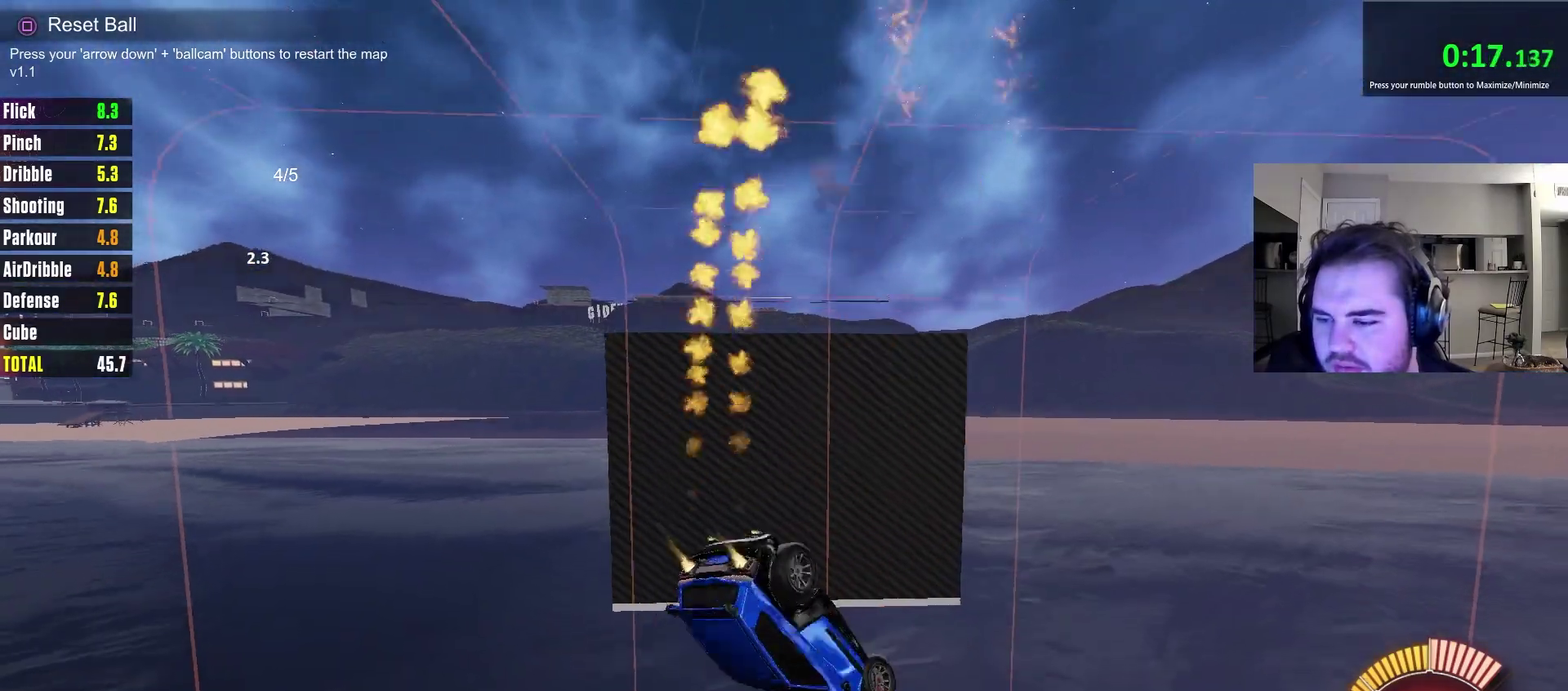
{"dt_ms": 500, "buttons": ["CIRCLE", "R2"], "left_stick": "down-left", "right_stick": "center", "events": [[83, "left_stick", "down-left"], [200, "L1", "up"], [267, "left_stick", "center"], [417, "left_stick", "down-left"]]}
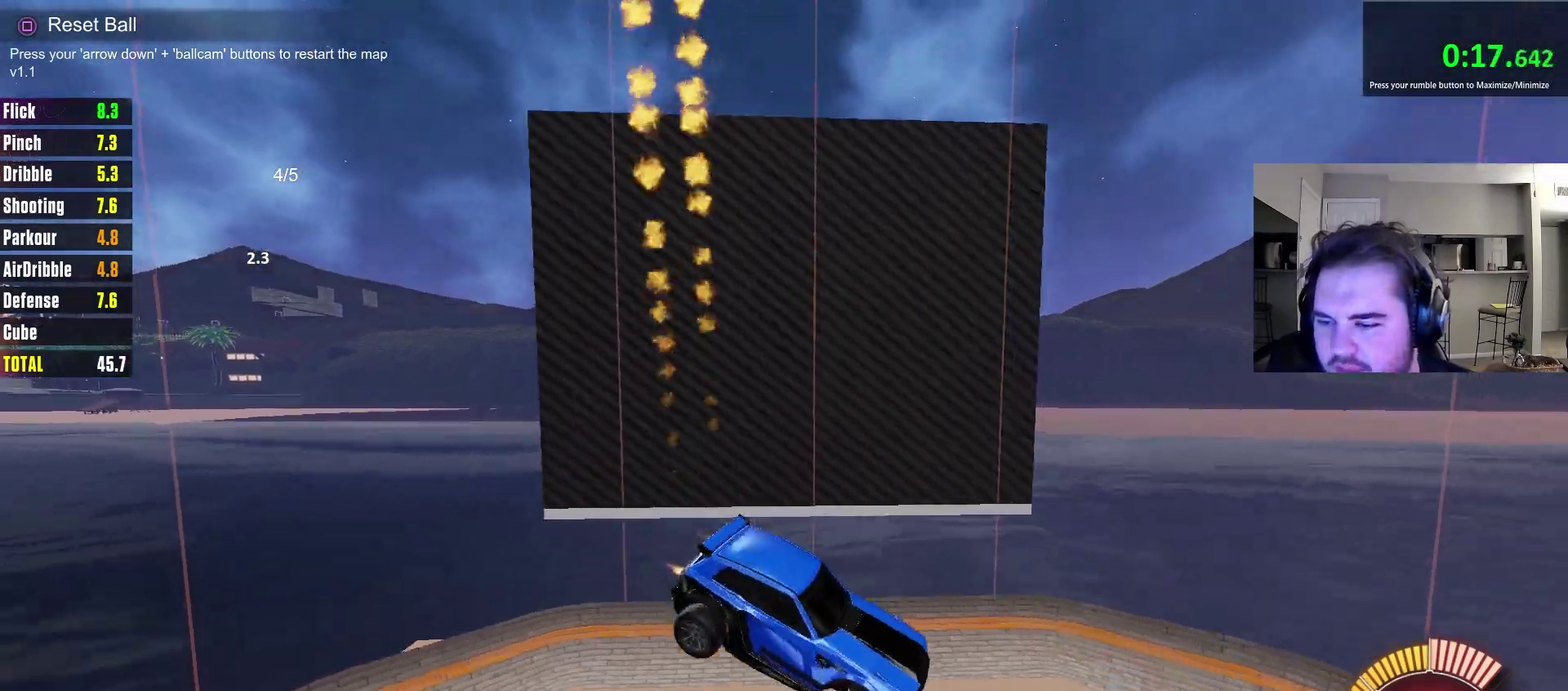
{"dt_ms": 500, "buttons": ["R2"], "left_stick": "up-right", "right_stick": "center", "events": [[33, "left_stick", "center"], [433, "left_stick", "up-right"], [450, "CIRCLE", "up"]]}
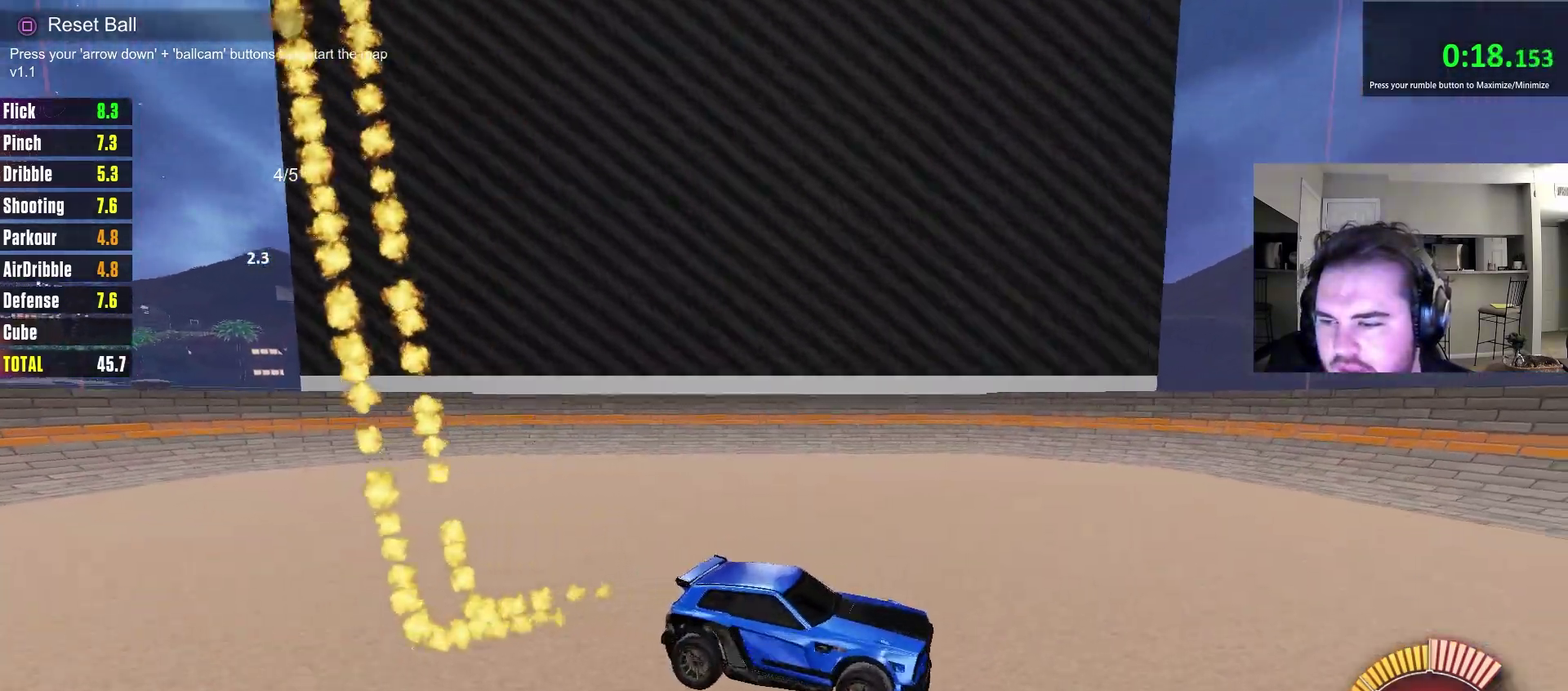
{"dt_ms": 500, "buttons": ["R2"], "left_stick": "center", "right_stick": "center", "events": [[17, "left_stick", "center"], [217, "left_stick", "left"], [317, "left_stick", "center"]]}
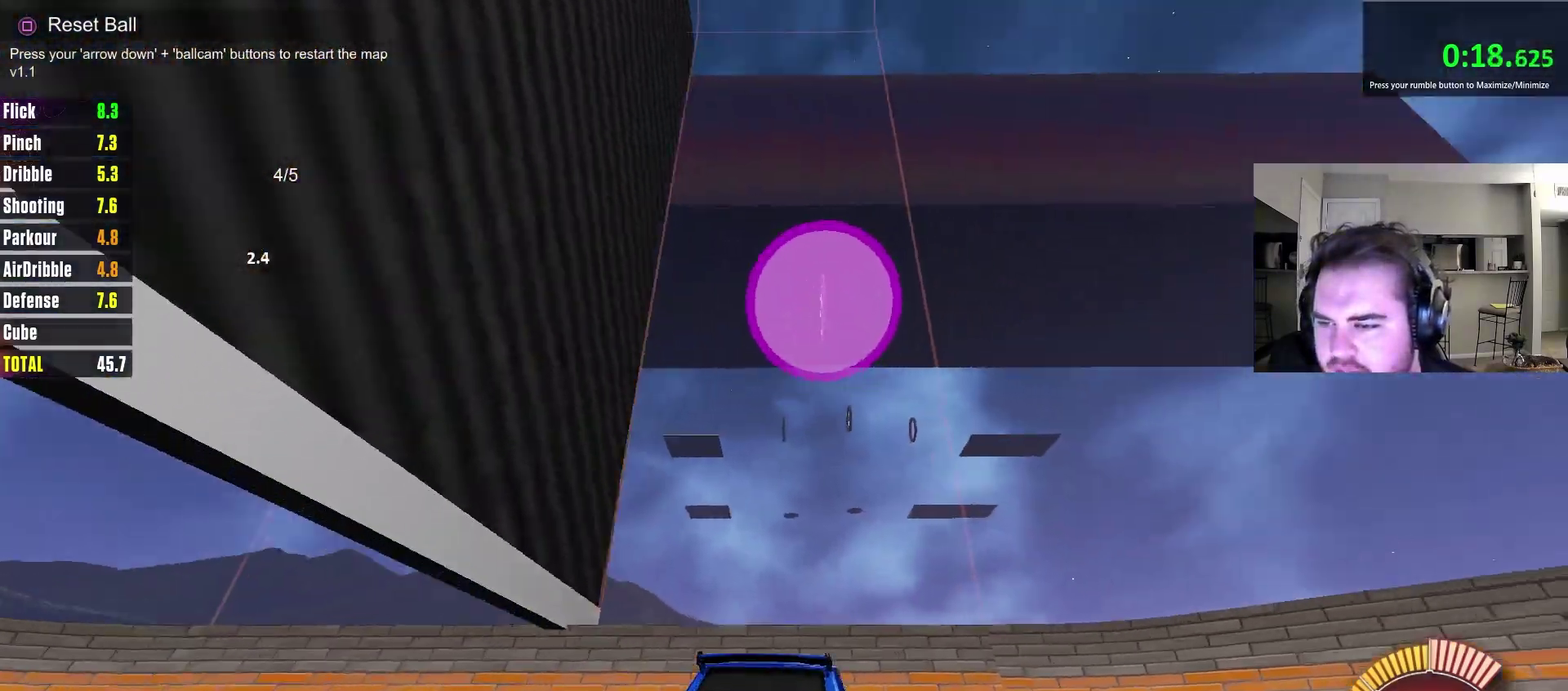
{"dt_ms": 300, "buttons": ["R2"], "left_stick": "right", "right_stick": "center", "events": [[150, "left_stick", "right"]]}
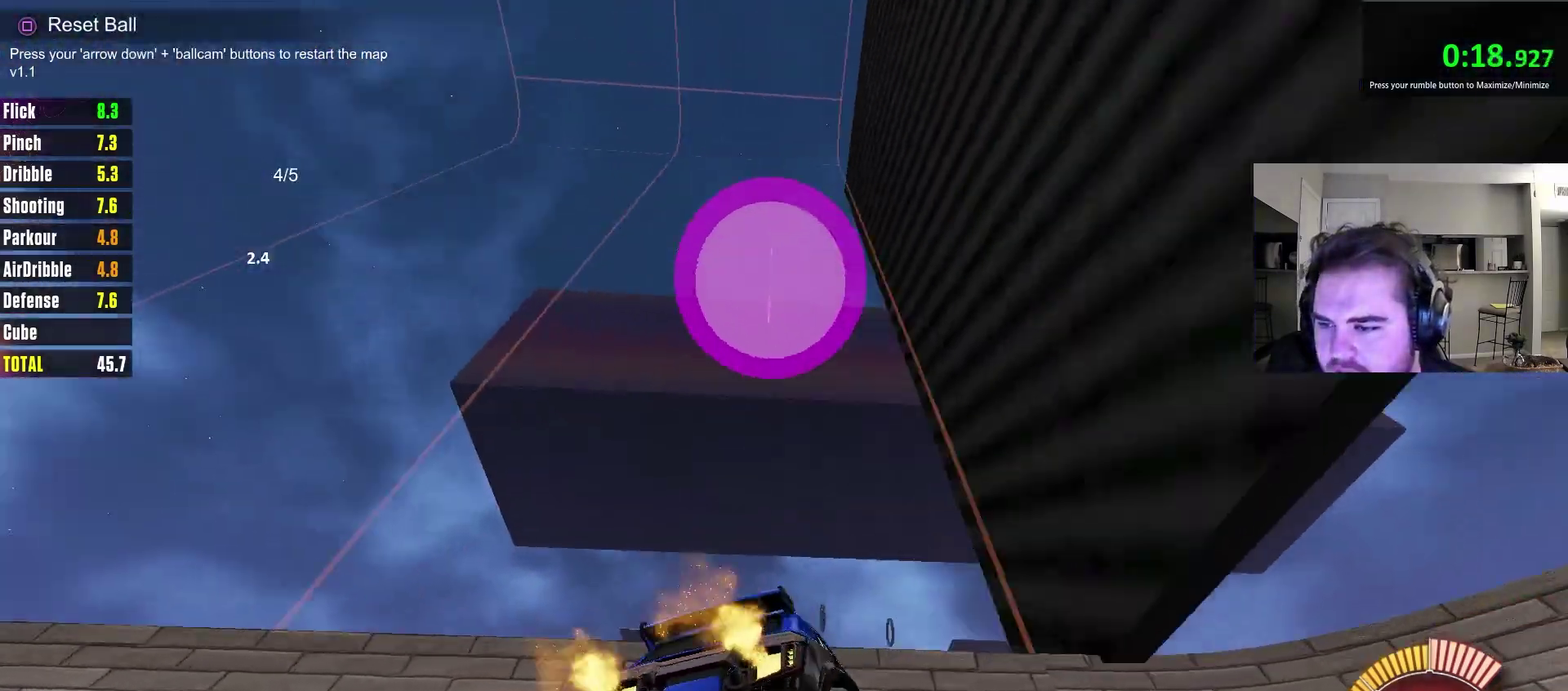
{"dt_ms": 700, "buttons": [], "left_stick": "left", "right_stick": "center", "events": [[17, "left_stick", "center"], [83, "left_stick", "left"], [483, "left_stick", "center"], [617, "R2", "up"], [700, "left_stick", "left"]]}
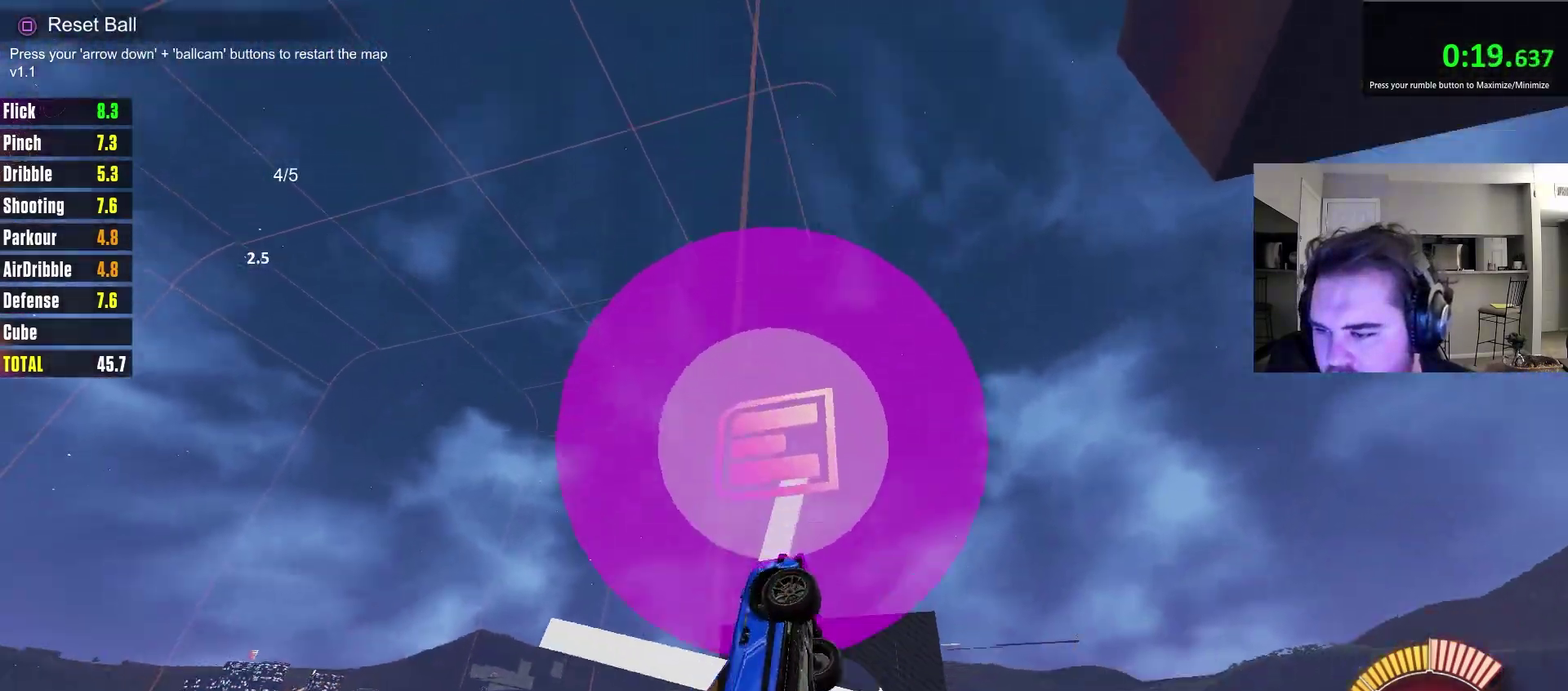
{"dt_ms": 500, "buttons": [], "left_stick": "center", "right_stick": "center", "events": [[200, "CROSS", "down"], [200, "left_stick", "down-left"], [267, "left_stick", "down"], [367, "CROSS", "up"], [450, "left_stick", "center"]]}
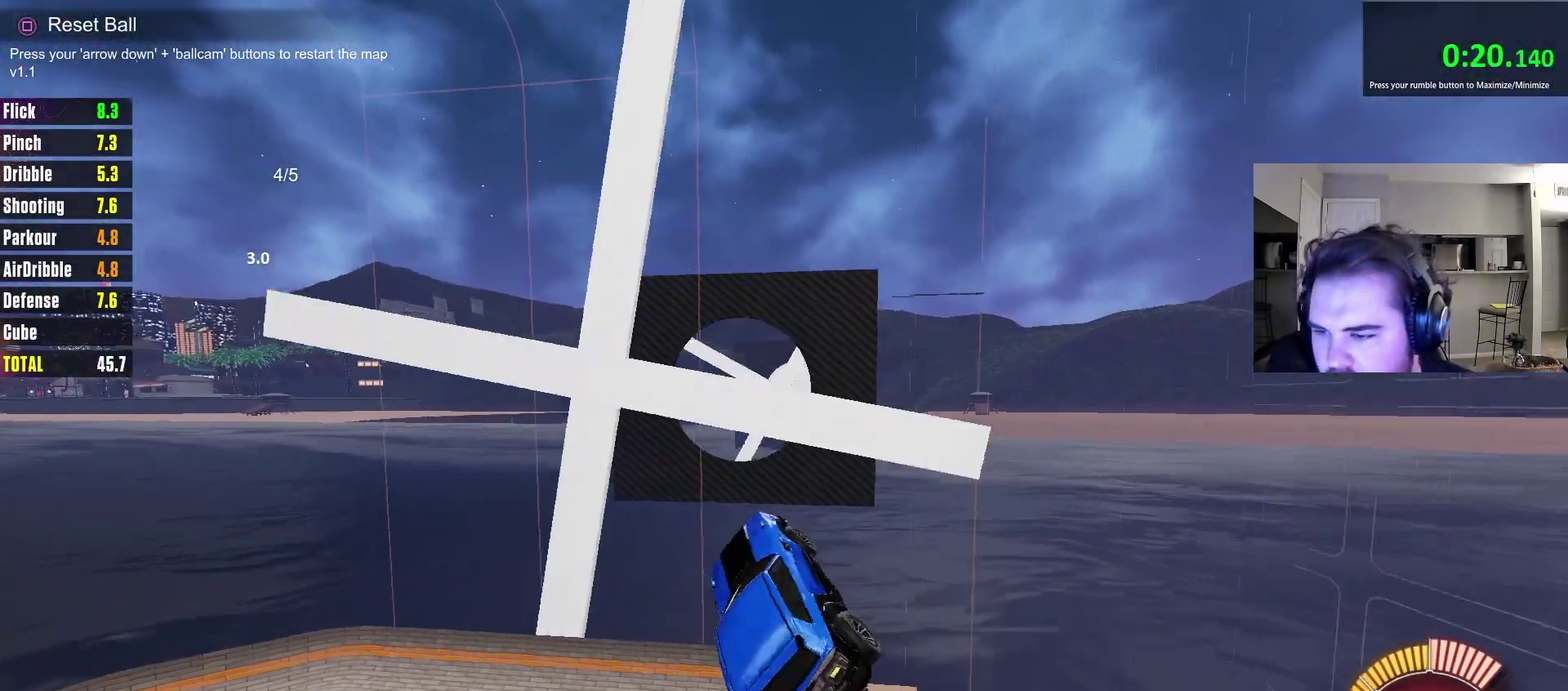
{"dt_ms": 300, "buttons": [], "left_stick": "center", "right_stick": "center", "events": [[117, "left_stick", "up-left"], [217, "left_stick", "up"], [267, "left_stick", "center"]]}
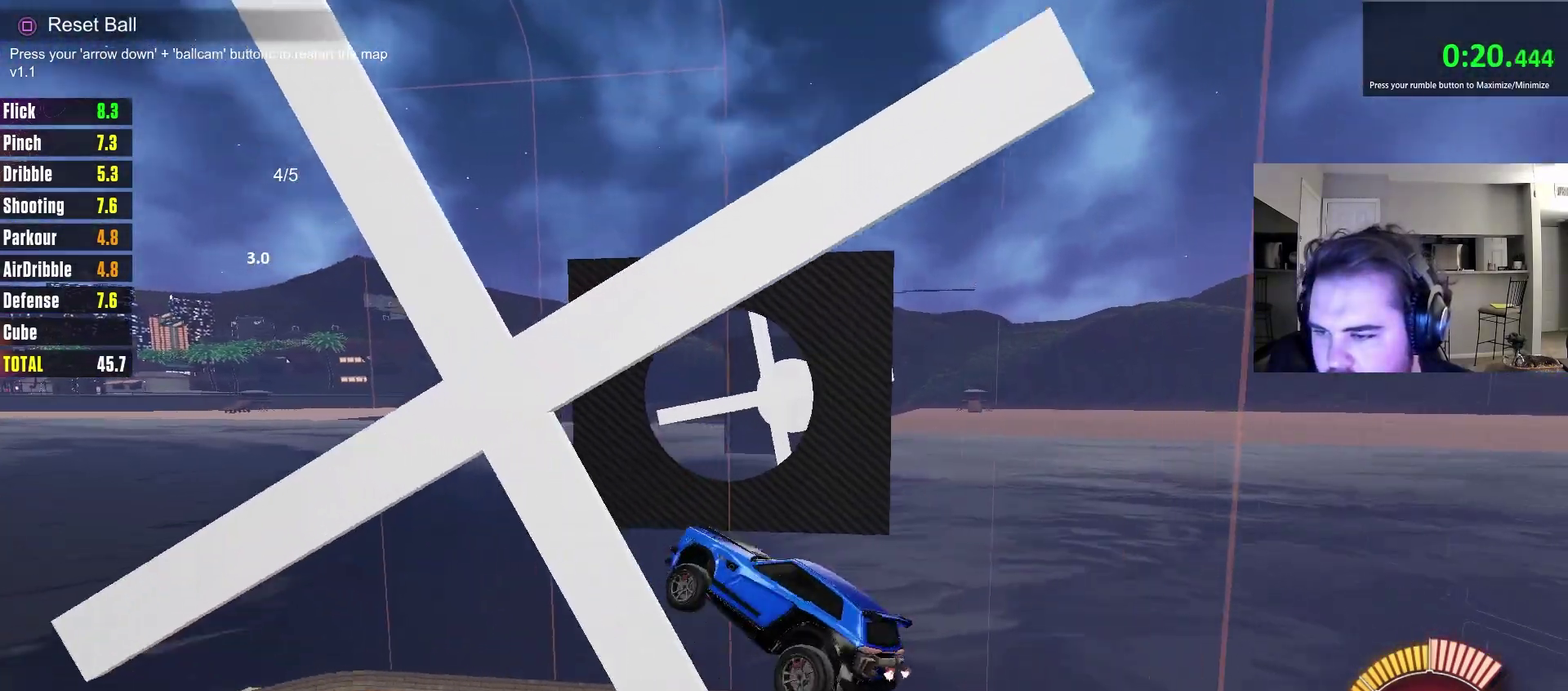
{"dt_ms": 700, "buttons": ["CIRCLE"], "left_stick": "center", "right_stick": "center", "events": [[17, "left_stick", "down-left"], [233, "left_stick", "up"], [367, "CIRCLE", "down"], [417, "left_stick", "down-right"], [517, "left_stick", "down"], [567, "left_stick", "down-left"], [617, "left_stick", "left"], [667, "left_stick", "center"]]}
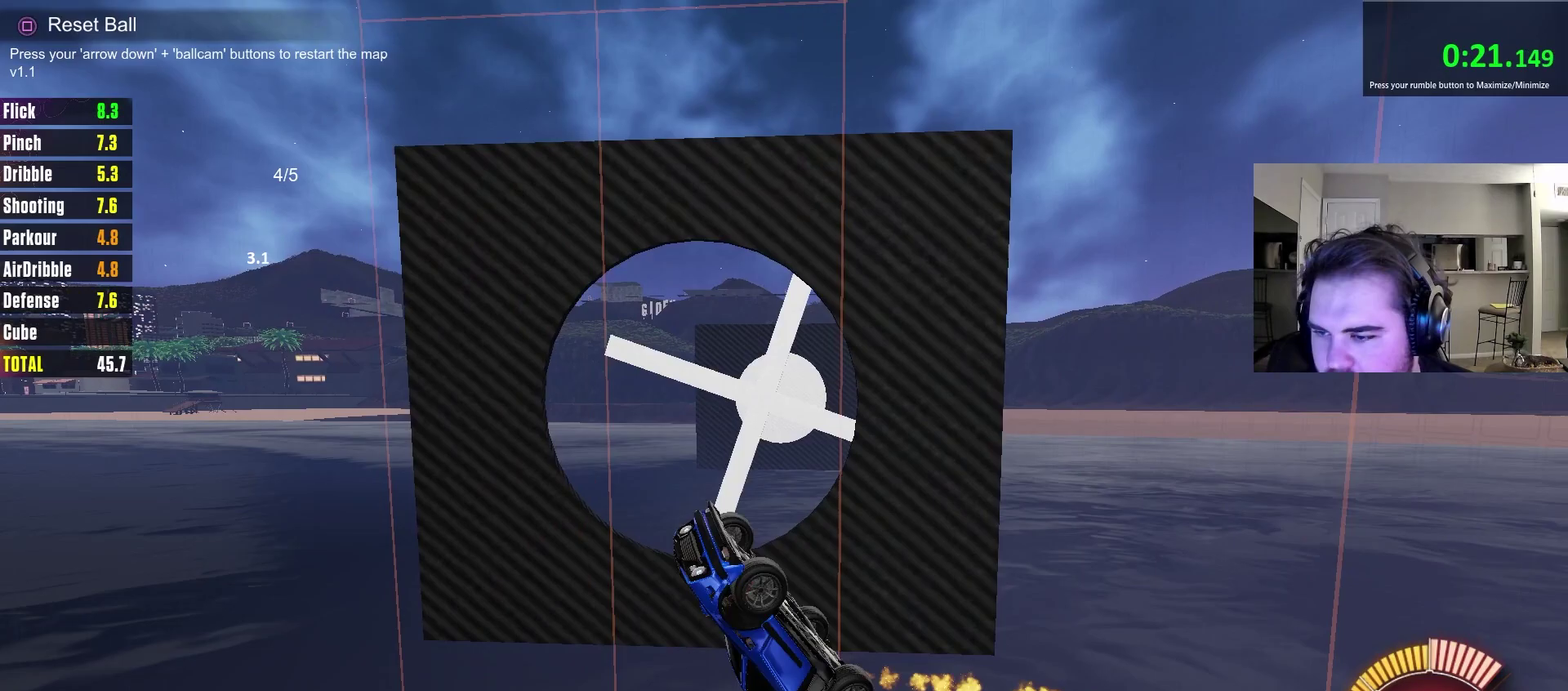
{"dt_ms": 700, "buttons": ["CIRCLE"], "left_stick": "down-left", "right_stick": "center", "events": [[267, "CIRCLE", "up"], [300, "left_stick", "up-left"], [383, "CIRCLE", "down"], [417, "left_stick", "center"], [483, "TRIANGLE", "down"], [550, "CIRCLE", "up"], [550, "TRIANGLE", "up"], [667, "CIRCLE", "down"], [667, "left_stick", "down-left"]]}